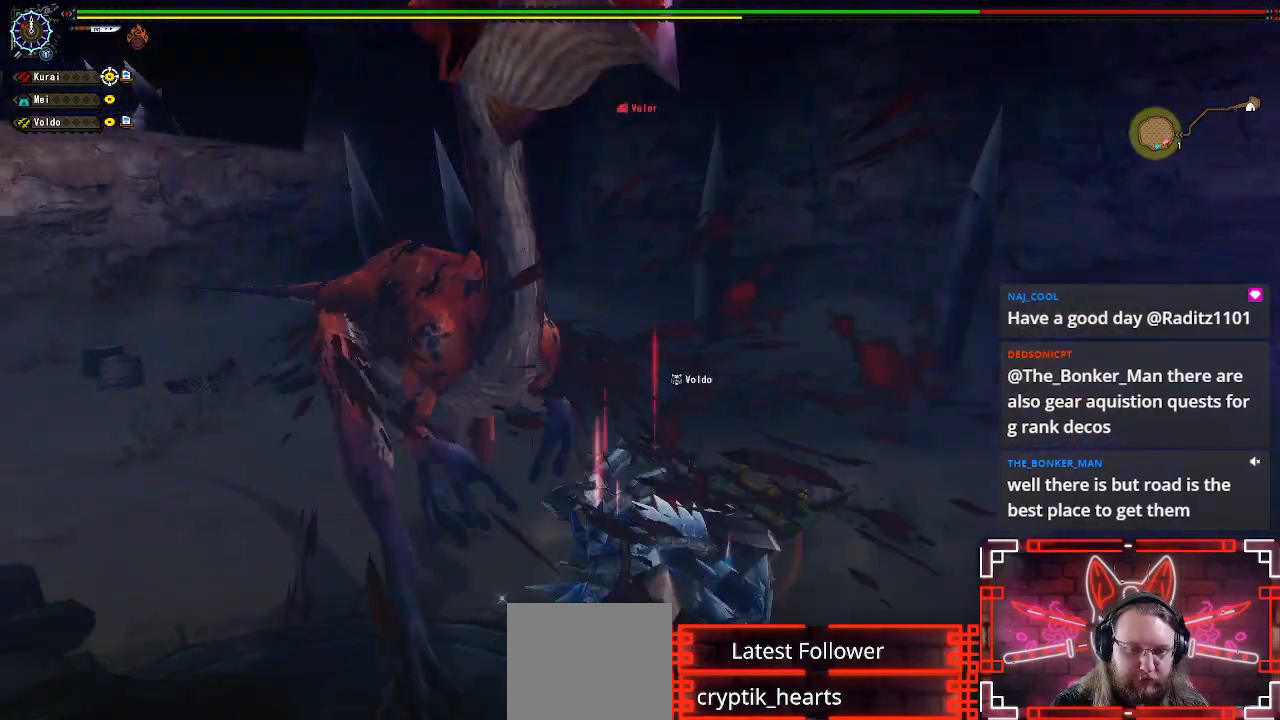
Gameplay with a controller (Xbox layout); each line is a JSON object with the inputs held at the frame after it. "events" lists button and stick changes between this image and that frame as [ms after this image, input, new state], when the widget could be followed in between.
{"buttons": ["Y"], "left_stick": "up", "right_stick": "center", "events": [[100, "Y", "down"], [183, "Y", "up"], [283, "Y", "down"], [300, "left_stick", "center"], [400, "Y", "up"], [467, "left_stick", "up"], [483, "Y", "down"]]}
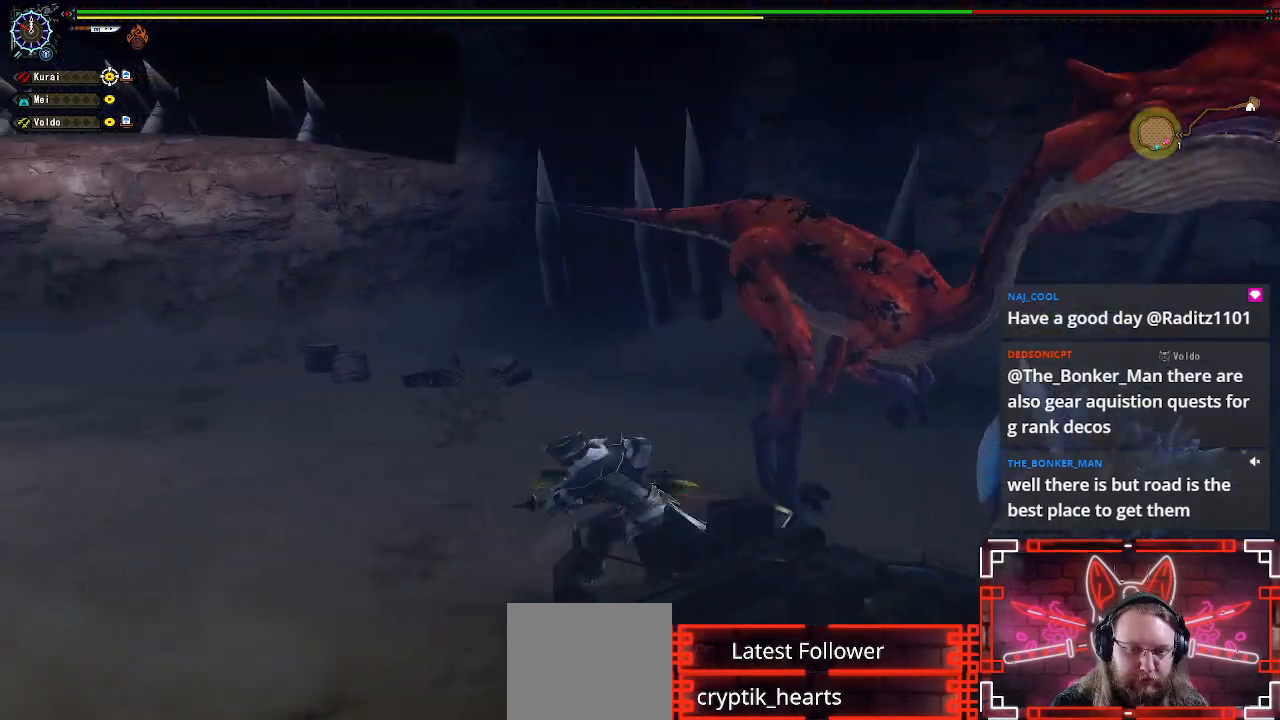
{"buttons": ["A"], "left_stick": "up-right", "right_stick": "center", "events": [[100, "Y", "up"], [100, "left_stick", "up-right"], [500, "A", "down"]]}
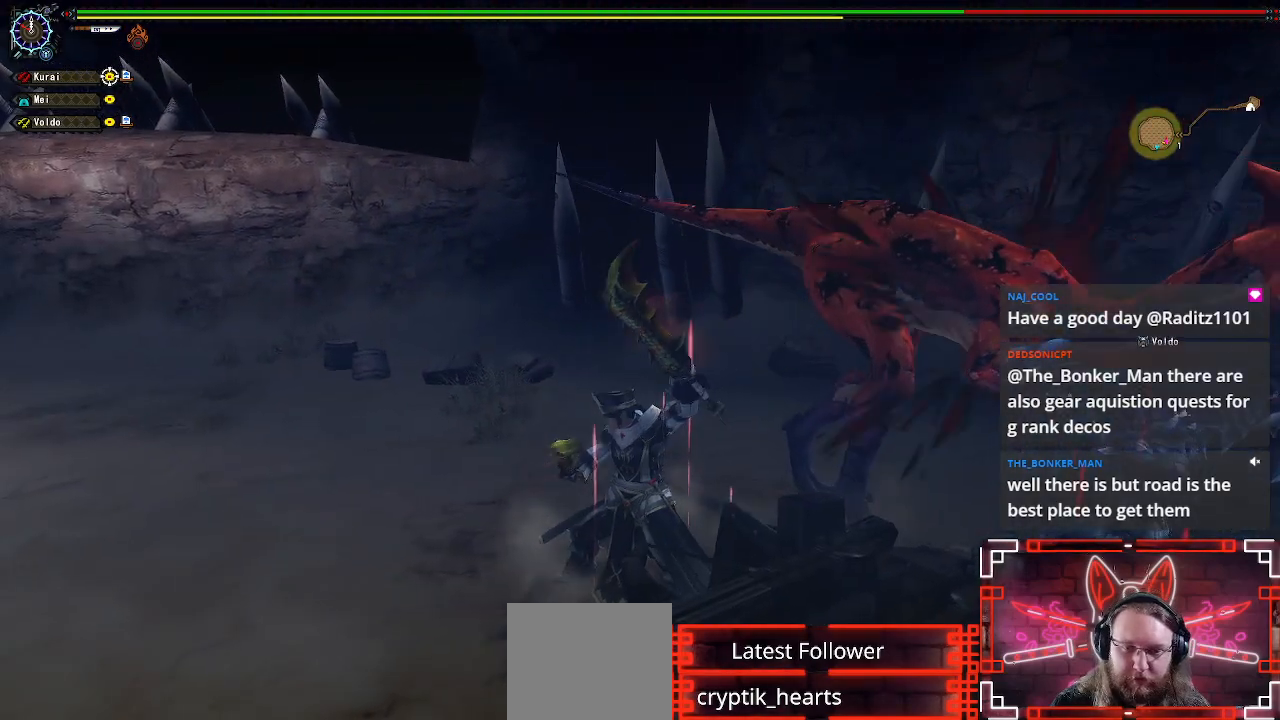
{"buttons": [], "left_stick": "up-right", "right_stick": "center", "events": [[150, "A", "up"]]}
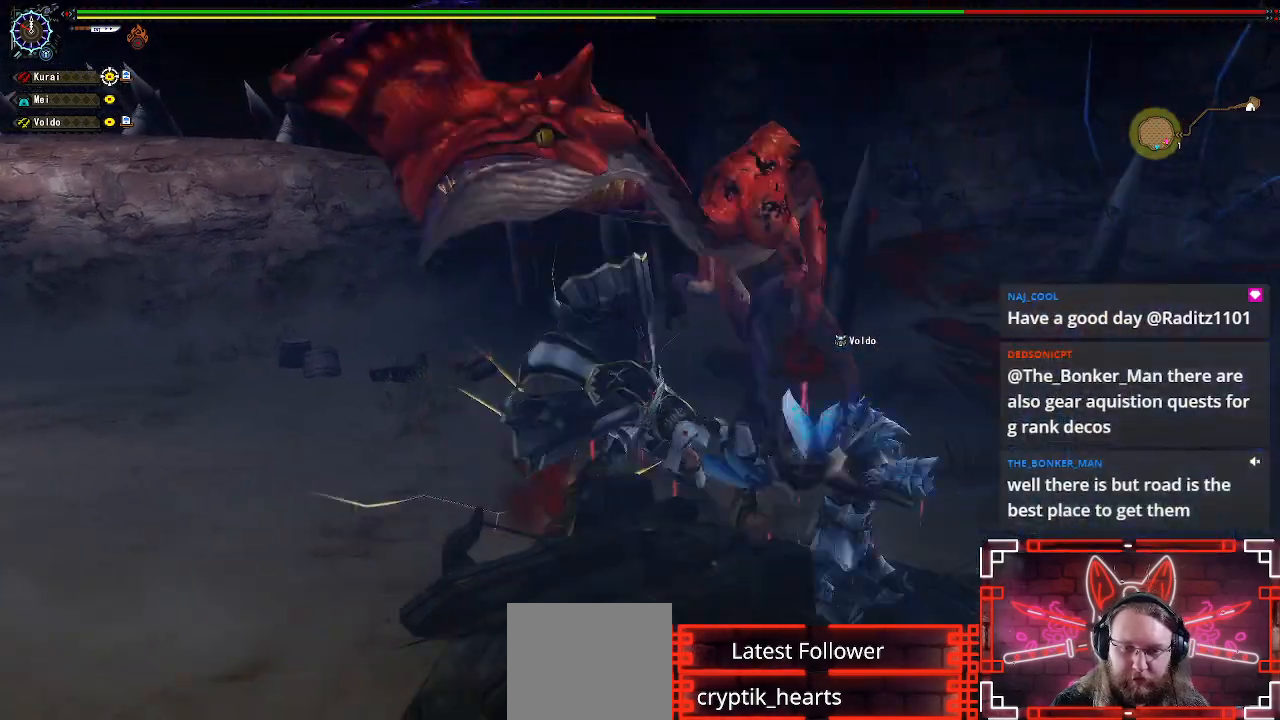
{"buttons": ["Y"], "left_stick": "up-left", "right_stick": "center", "events": [[50, "left_stick", "up"], [200, "Y", "down"], [217, "left_stick", "up-left"], [333, "Y", "up"], [433, "Y", "down"]]}
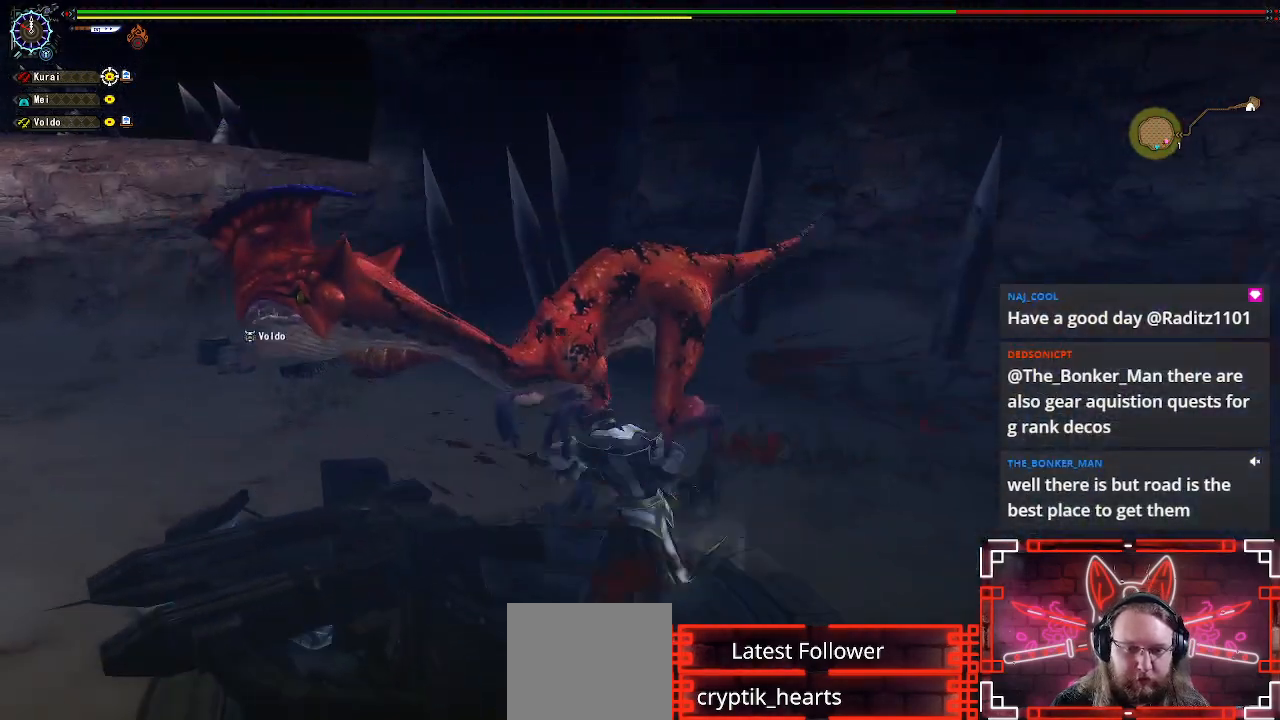
{"buttons": ["Y"], "left_stick": "center", "right_stick": "center", "events": [[33, "Y", "up"], [133, "Y", "down"], [150, "left_stick", "up"], [233, "Y", "up"], [317, "Y", "down"], [317, "left_stick", "center"], [417, "Y", "up"], [500, "Y", "down"]]}
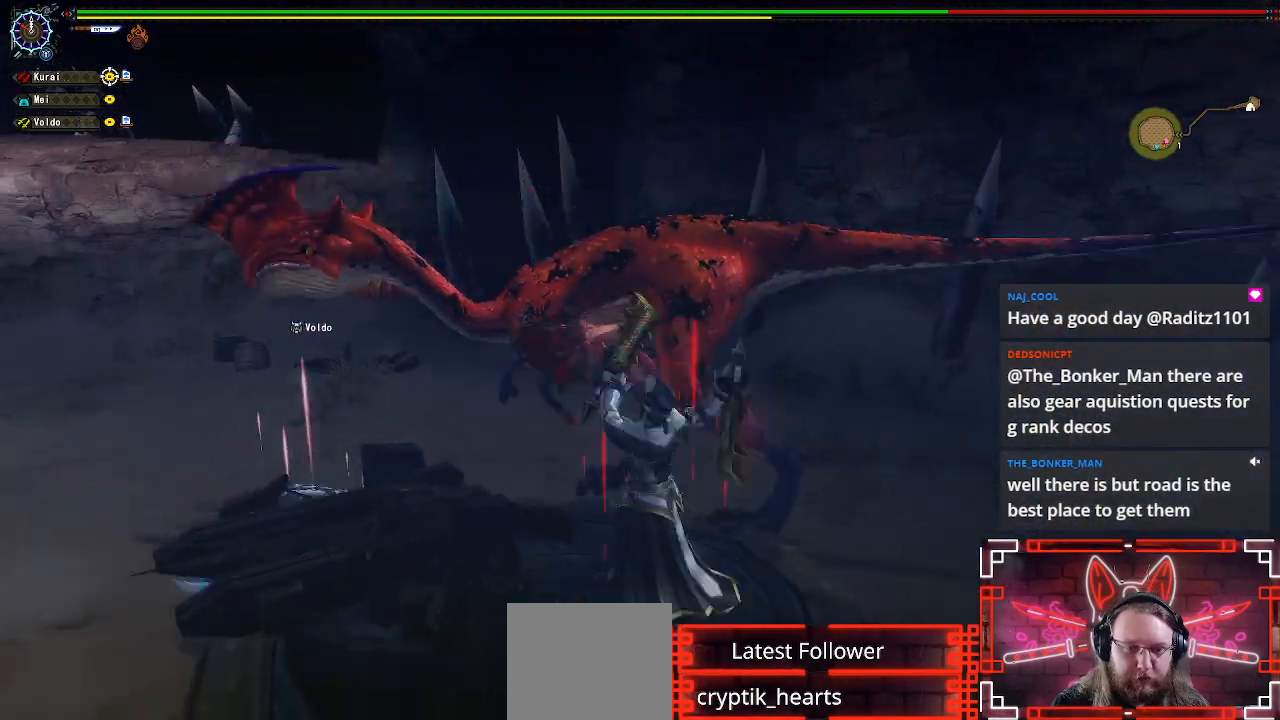
{"buttons": [], "left_stick": "center", "right_stick": "center", "events": [[100, "Y", "up"], [183, "Y", "down"], [283, "Y", "up"], [383, "Y", "down"], [467, "Y", "up"]]}
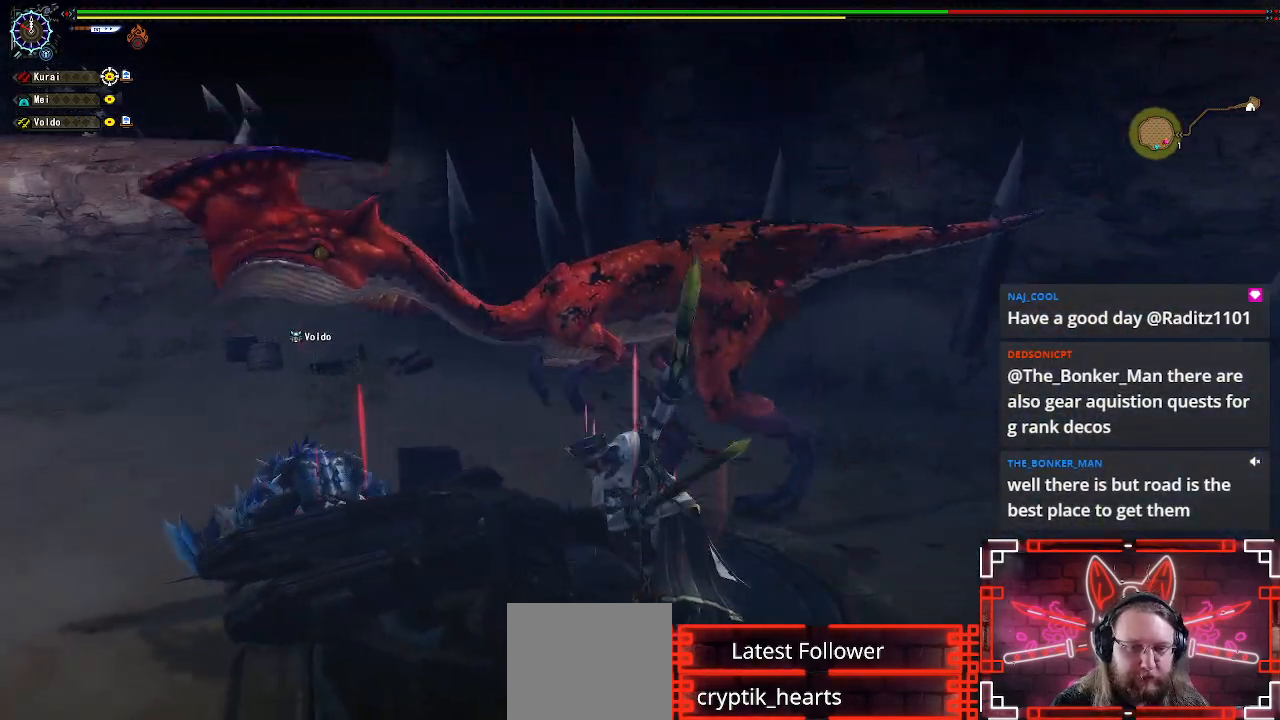
{"buttons": ["Y"], "left_stick": "center", "right_stick": "center", "events": [[50, "Y", "down"], [167, "Y", "up"], [233, "Y", "down"], [333, "Y", "up"], [433, "Y", "down"]]}
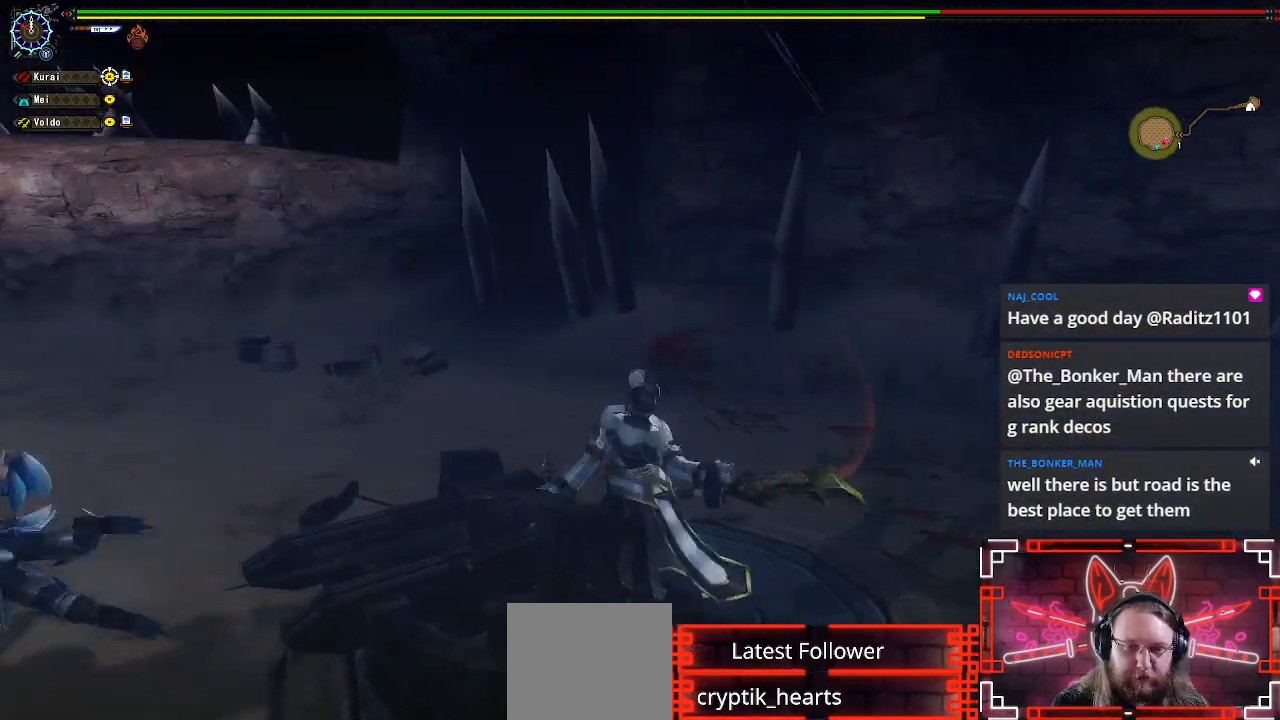
{"buttons": [], "left_stick": "down", "right_stick": "center", "events": [[33, "Y", "up"], [100, "left_stick", "down-left"], [183, "A", "down"], [200, "left_stick", "down"], [317, "A", "up"], [383, "A", "down"], [483, "A", "up"]]}
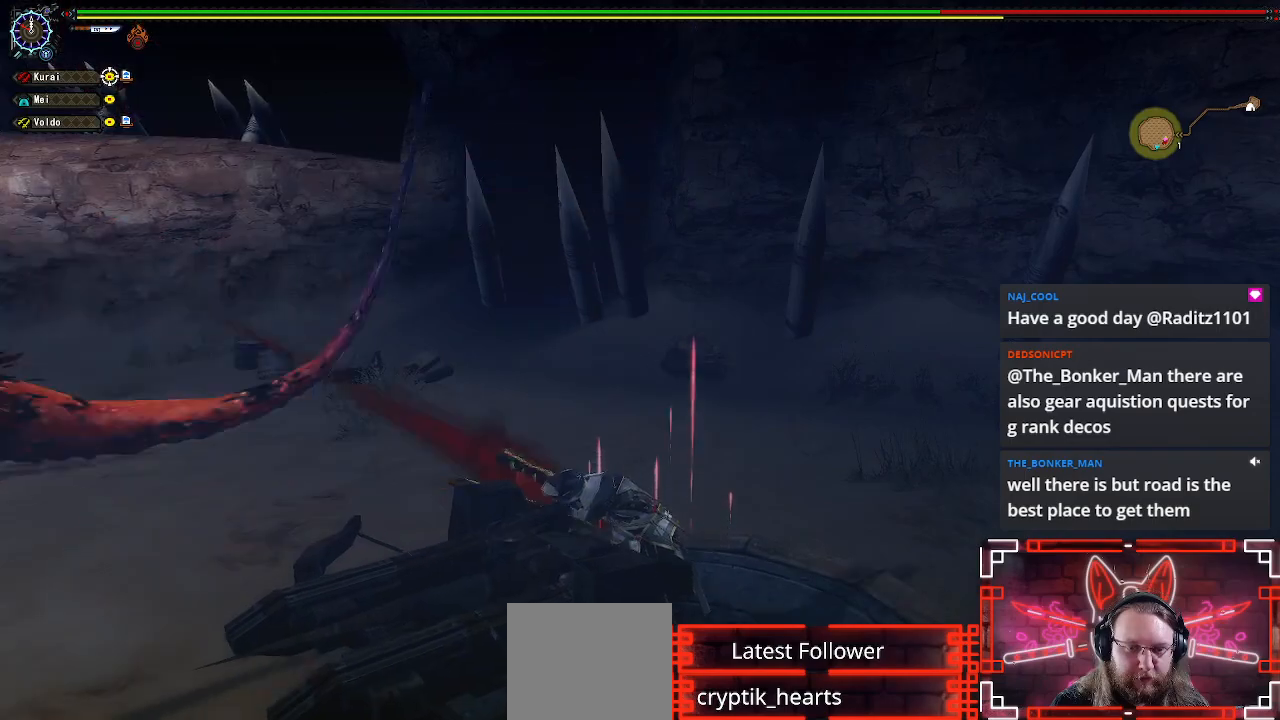
{"buttons": ["A"], "left_stick": "left", "right_stick": "center", "events": [[83, "right_stick", "down-left"], [133, "right_stick", "left"], [367, "A", "down"], [367, "left_stick", "left"], [367, "right_stick", "up"], [417, "right_stick", "center"]]}
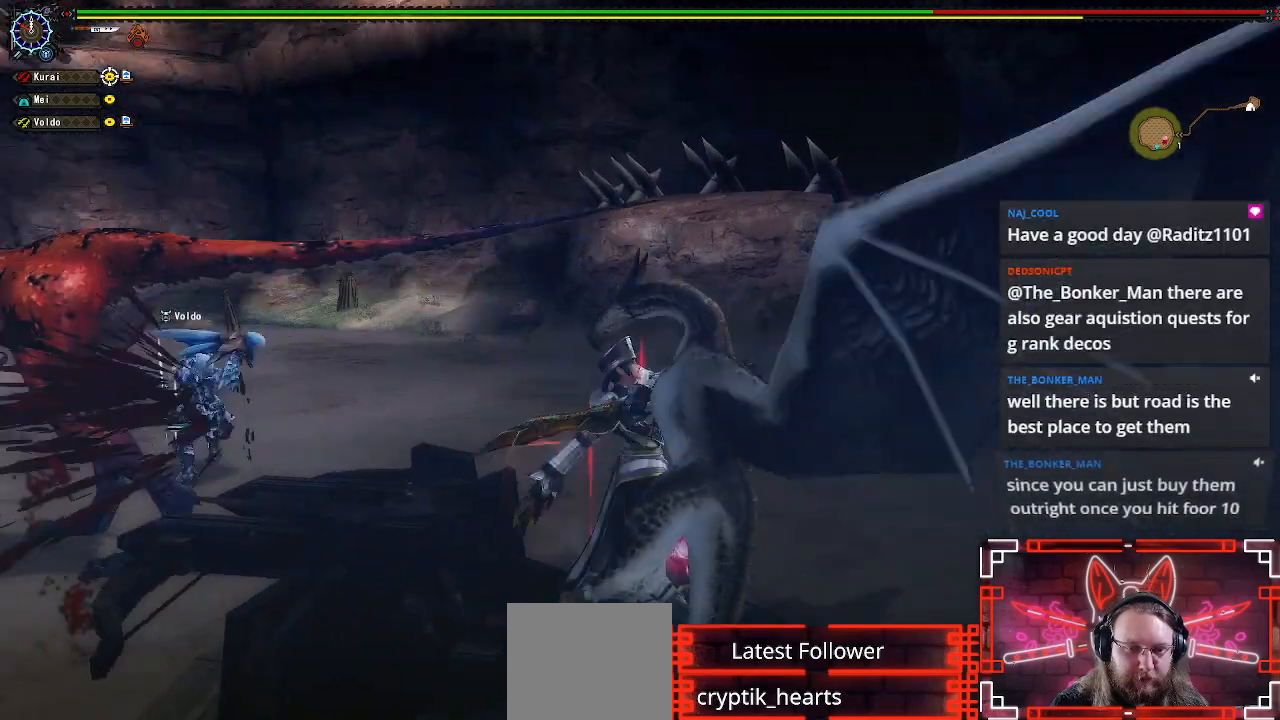
{"buttons": [], "left_stick": "left", "right_stick": "center", "events": [[50, "A", "up"], [317, "A", "down"], [450, "A", "up"]]}
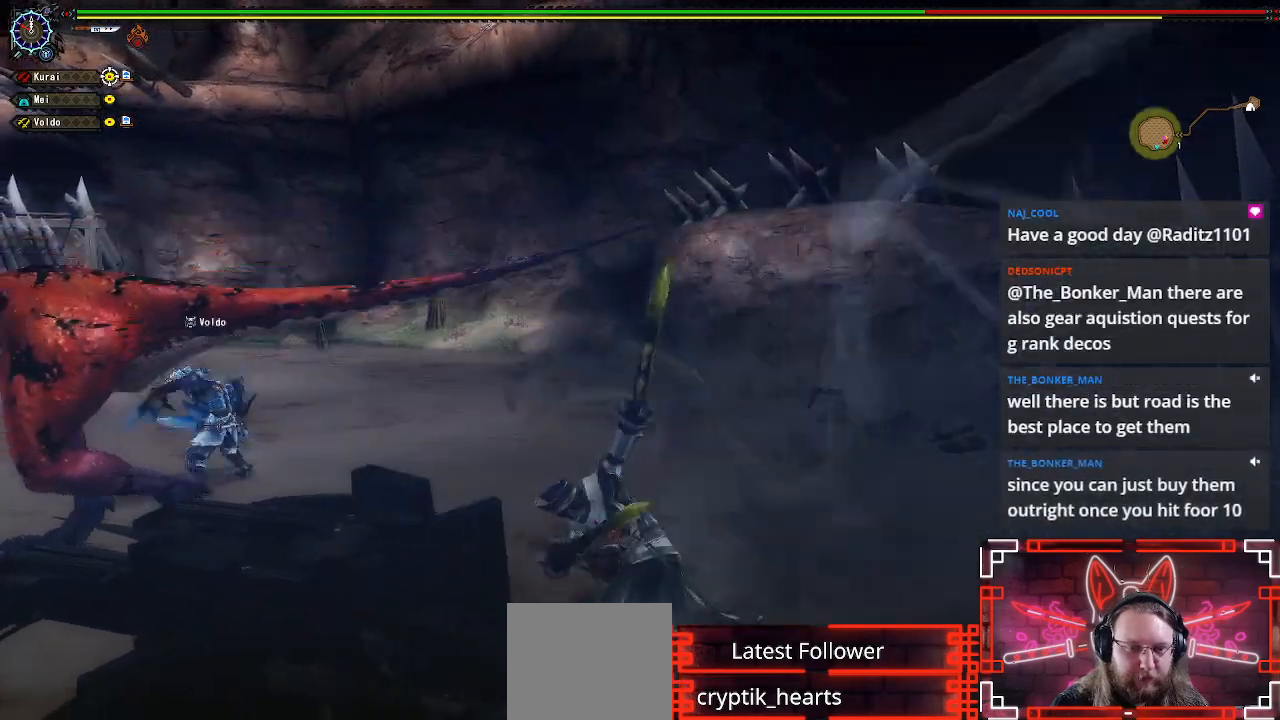
{"buttons": [], "left_stick": "left", "right_stick": "center", "events": [[83, "A", "down"], [200, "A", "up"]]}
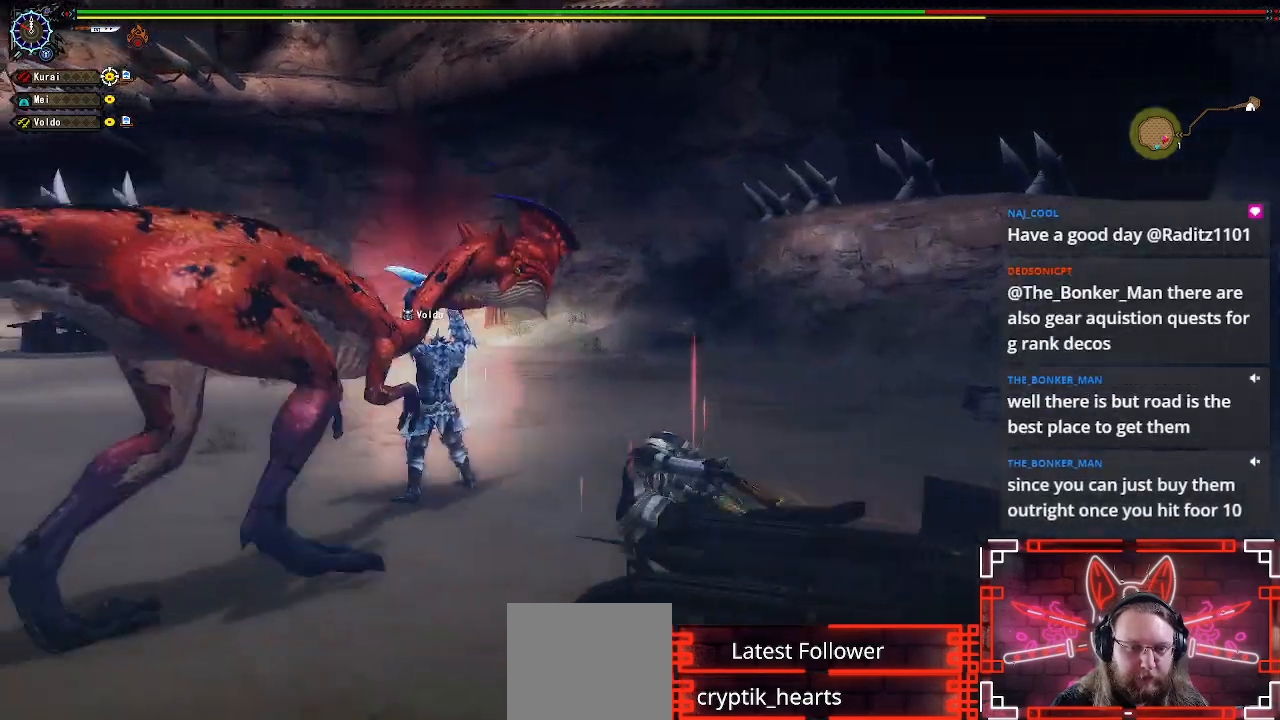
{"buttons": [], "left_stick": "center", "right_stick": "center", "events": [[83, "Y", "down"], [217, "Y", "up"], [317, "Y", "down"], [433, "Y", "up"], [433, "left_stick", "center"]]}
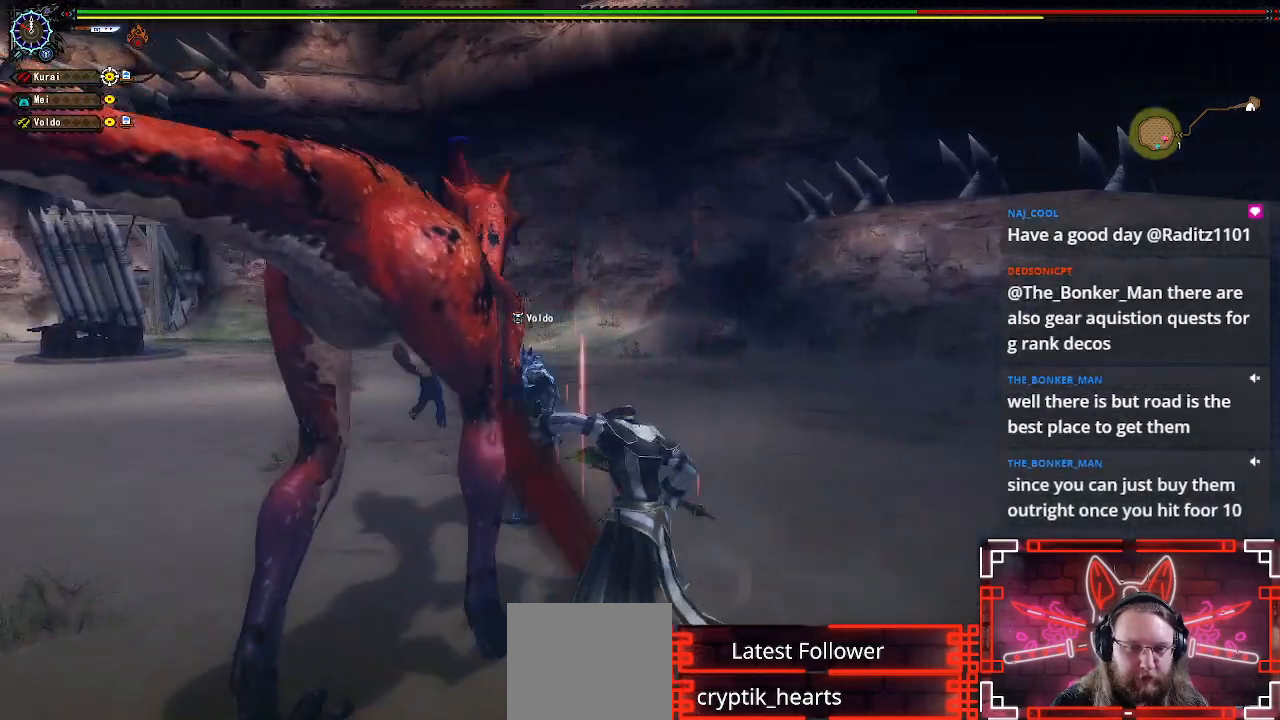
{"buttons": [], "left_stick": "center", "right_stick": "center", "events": [[17, "Y", "down"], [100, "Y", "up"], [200, "Y", "down"], [300, "Y", "up"], [383, "Y", "down"], [483, "Y", "up"]]}
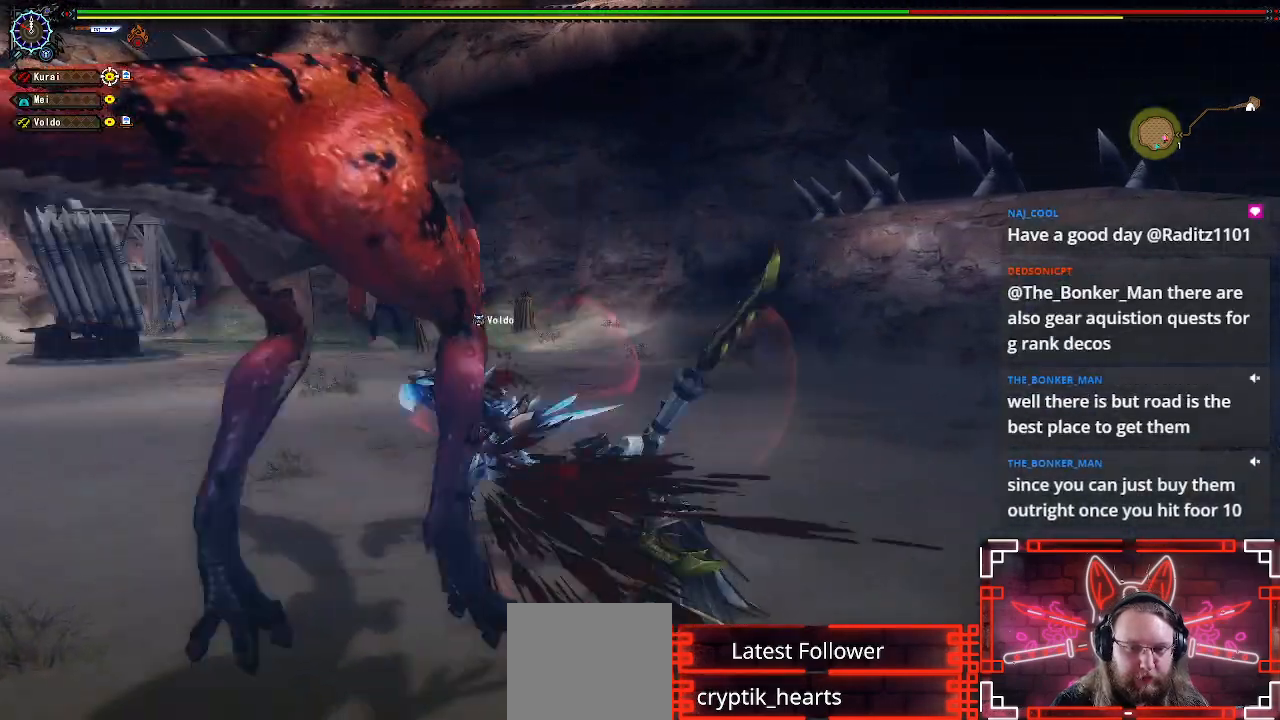
{"buttons": ["A"], "left_stick": "right", "right_stick": "center", "events": [[50, "left_stick", "right"], [183, "left_stick", "center"], [217, "A", "down"], [233, "left_stick", "right"], [350, "A", "up"], [433, "A", "down"]]}
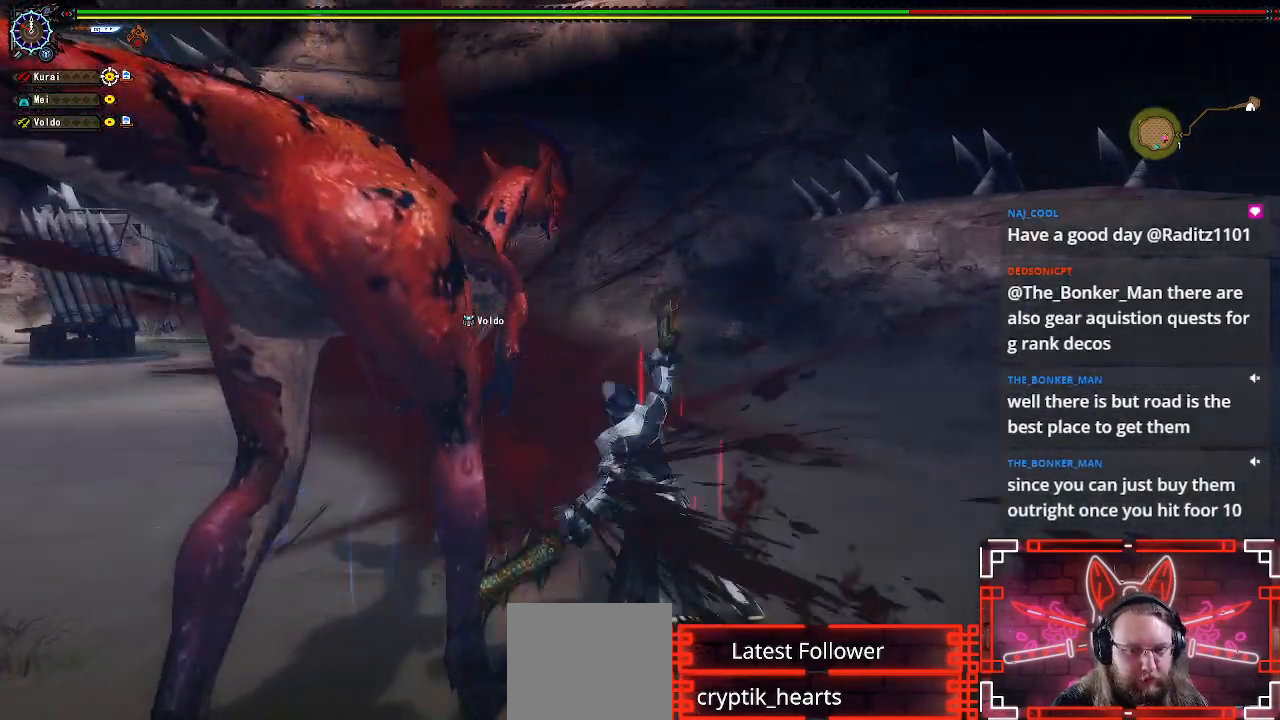
{"buttons": ["A"], "left_stick": "down", "right_stick": "center", "events": [[33, "A", "up"], [67, "right_stick", "down-left"], [117, "right_stick", "left"], [367, "A", "down"], [417, "right_stick", "center"], [467, "left_stick", "down"]]}
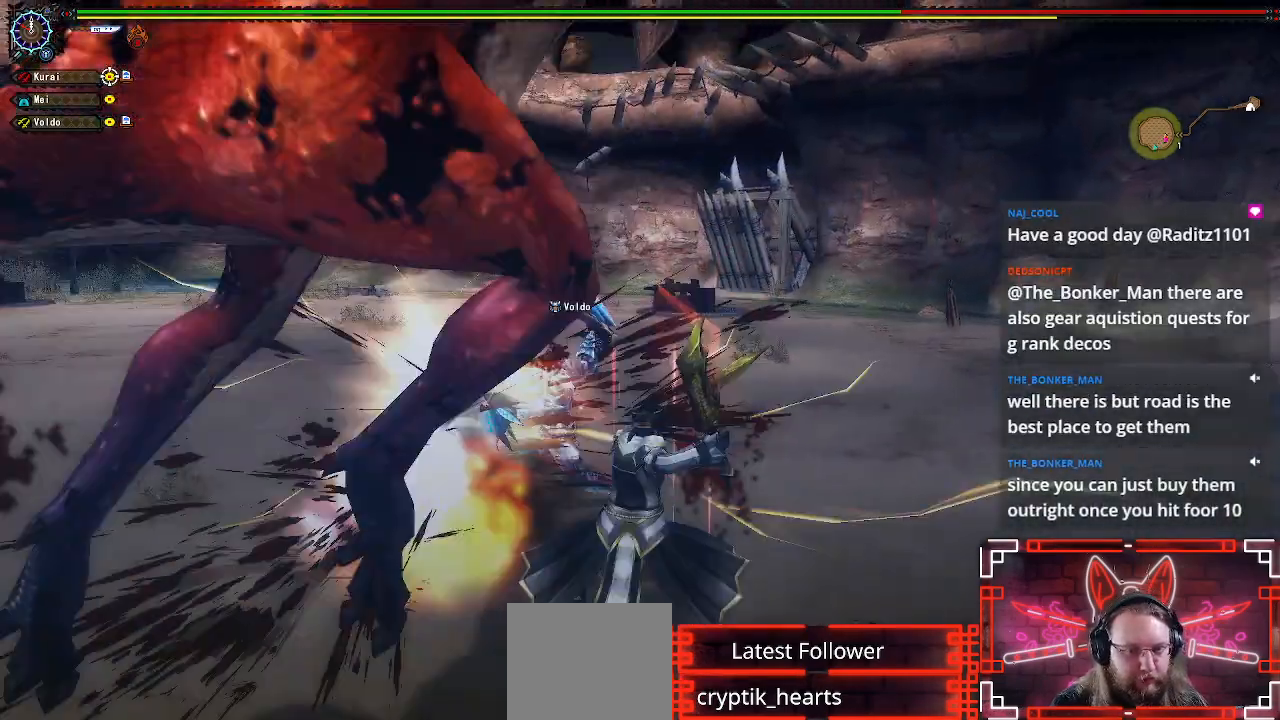
{"buttons": [], "left_stick": "down", "right_stick": "center", "events": [[50, "A", "up"], [167, "A", "down"], [283, "A", "up"], [367, "A", "down"], [483, "A", "up"]]}
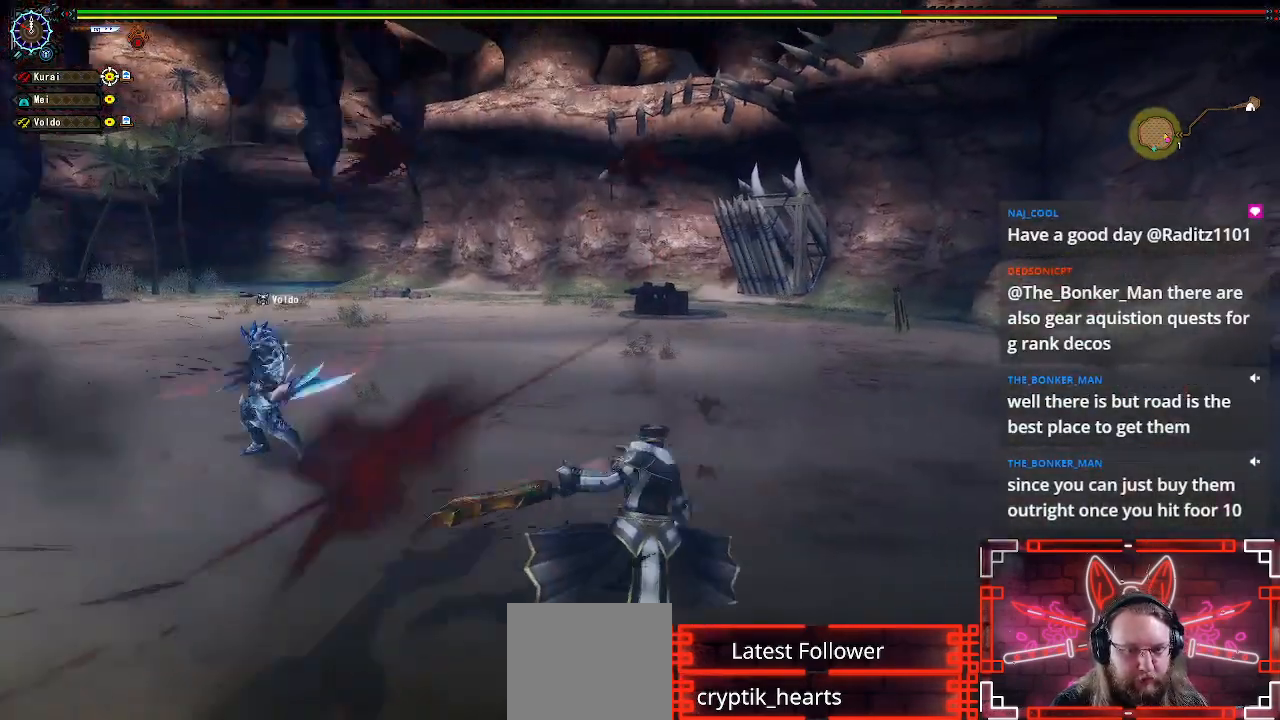
{"buttons": ["A"], "left_stick": "down-right", "right_stick": "center", "events": [[117, "left_stick", "down-right"], [367, "A", "down"]]}
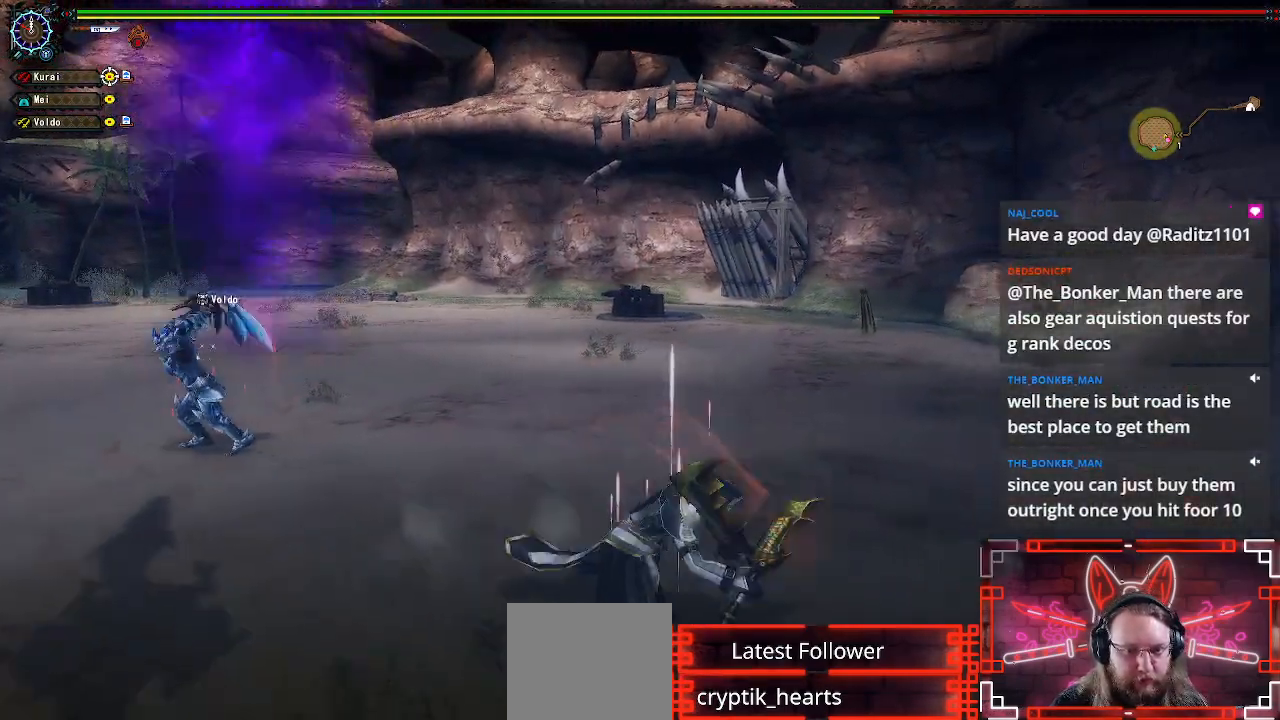
{"buttons": [], "left_stick": "left", "right_stick": "center", "events": [[33, "A", "up"], [200, "left_stick", "down"], [217, "right_stick", "left"], [383, "left_stick", "left"], [450, "right_stick", "center"]]}
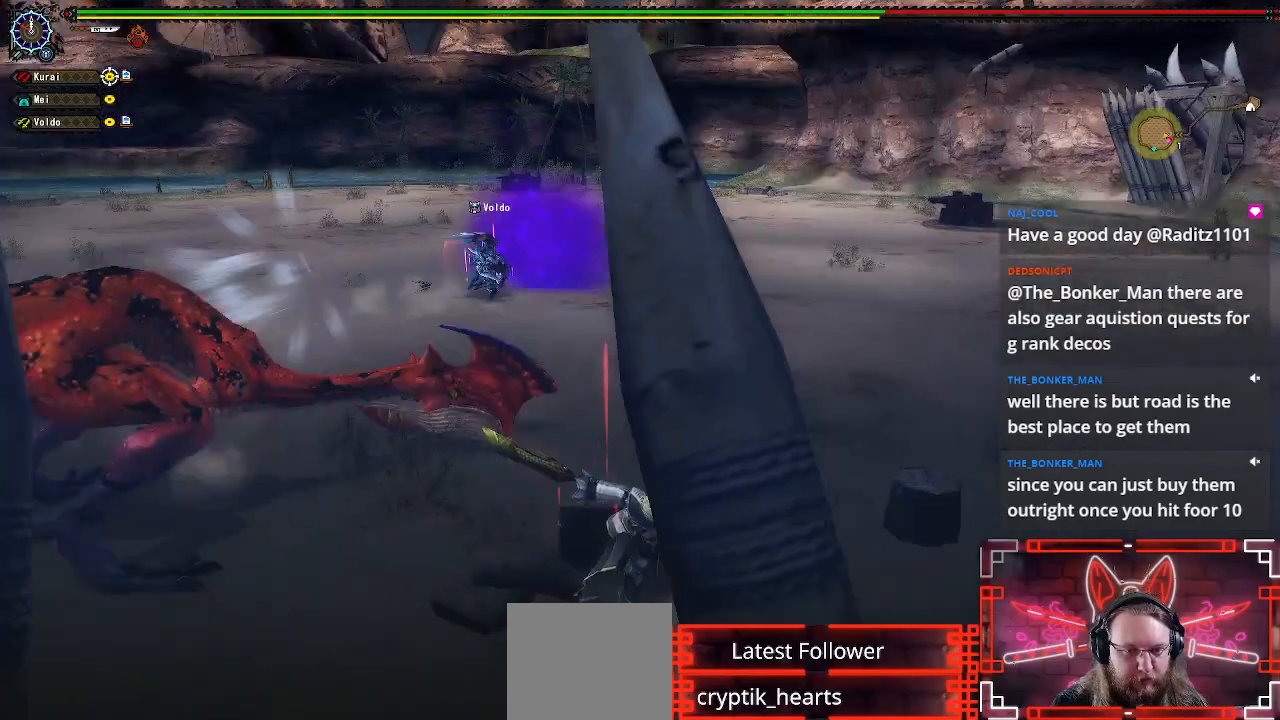
{"buttons": [], "left_stick": "up", "right_stick": "center", "events": [[17, "left_stick", "up"], [267, "left_stick", "center"], [383, "left_stick", "up"]]}
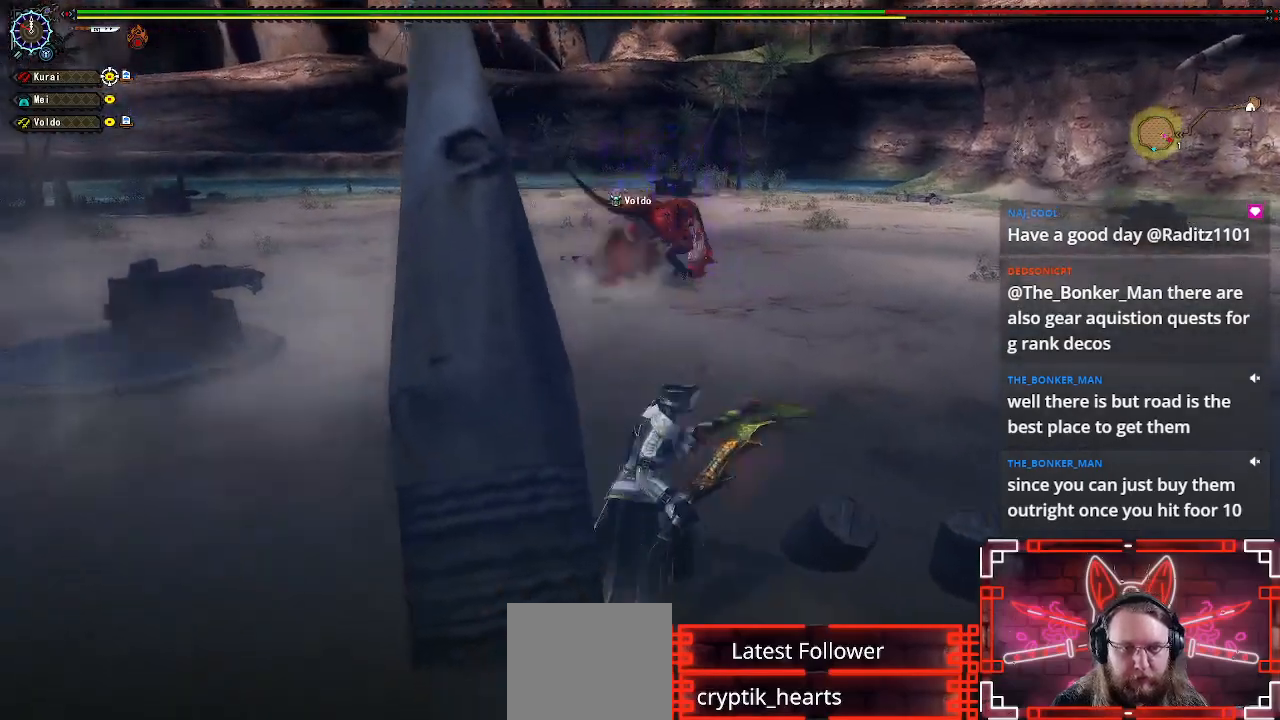
{"buttons": [], "left_stick": "up", "right_stick": "center", "events": [[50, "left_stick", "center"], [117, "left_stick", "up"]]}
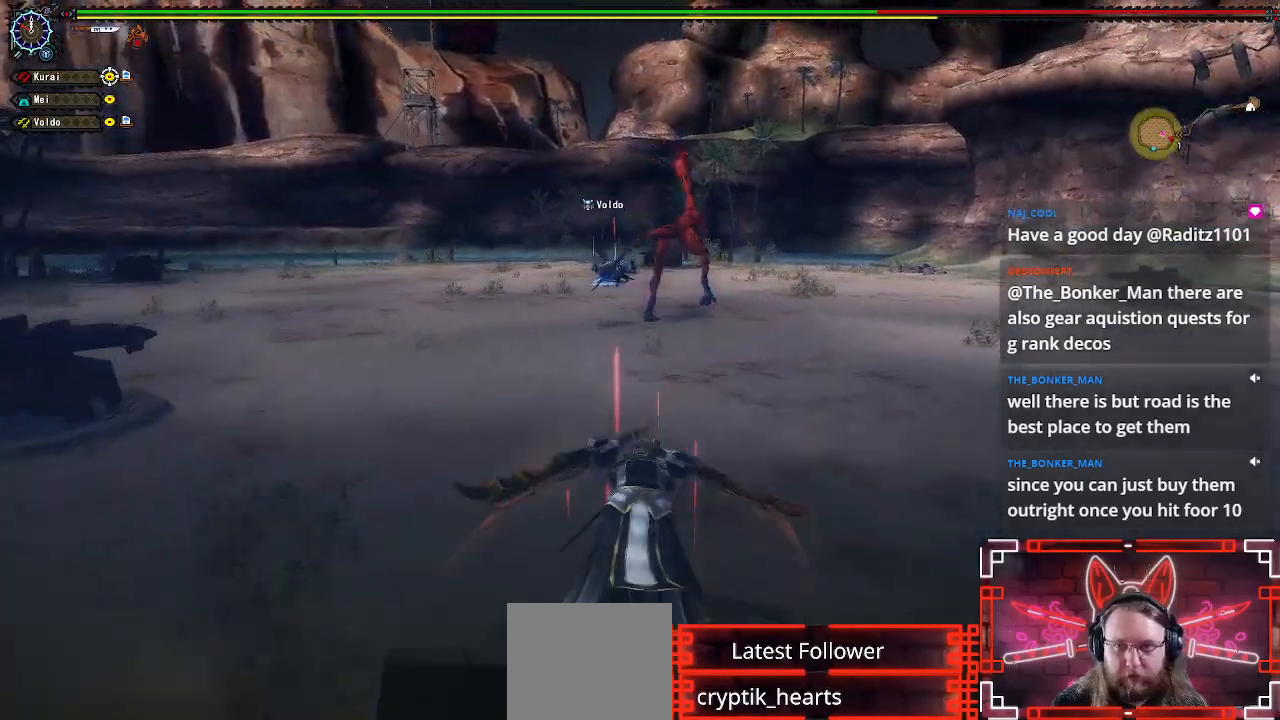
{"buttons": [], "left_stick": "up", "right_stick": "center", "events": []}
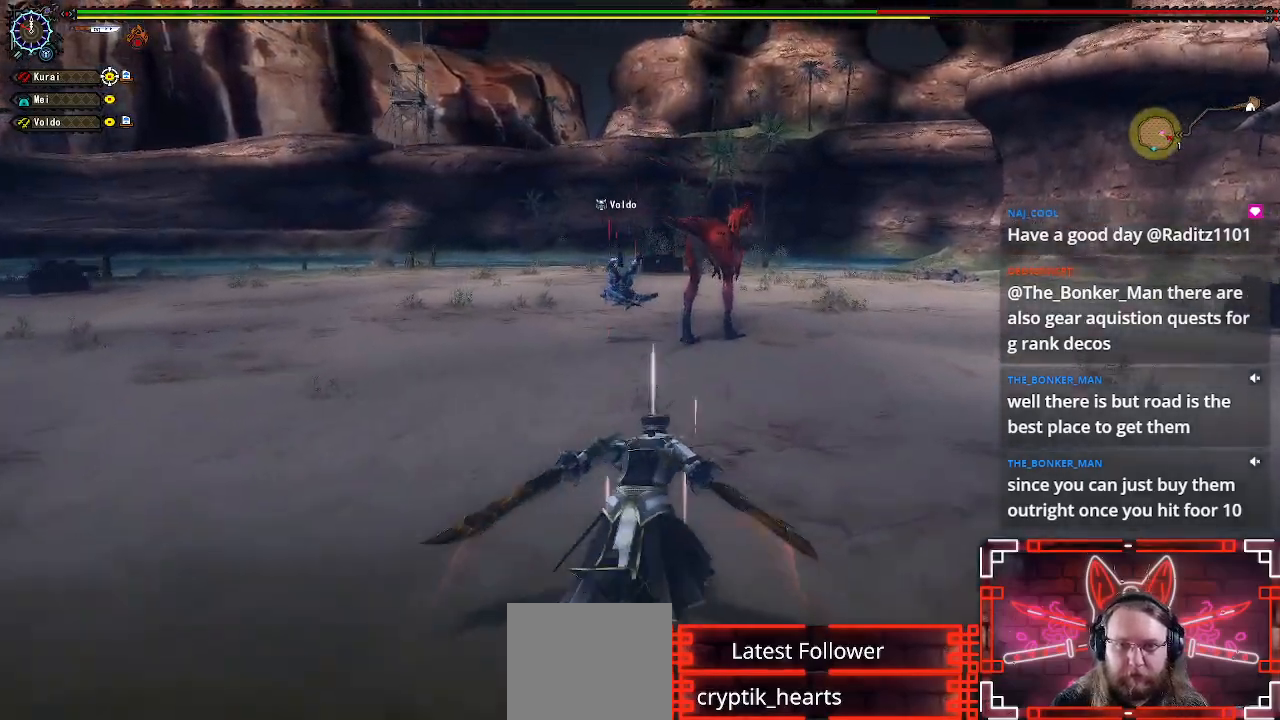
{"buttons": [], "left_stick": "up", "right_stick": "center", "events": []}
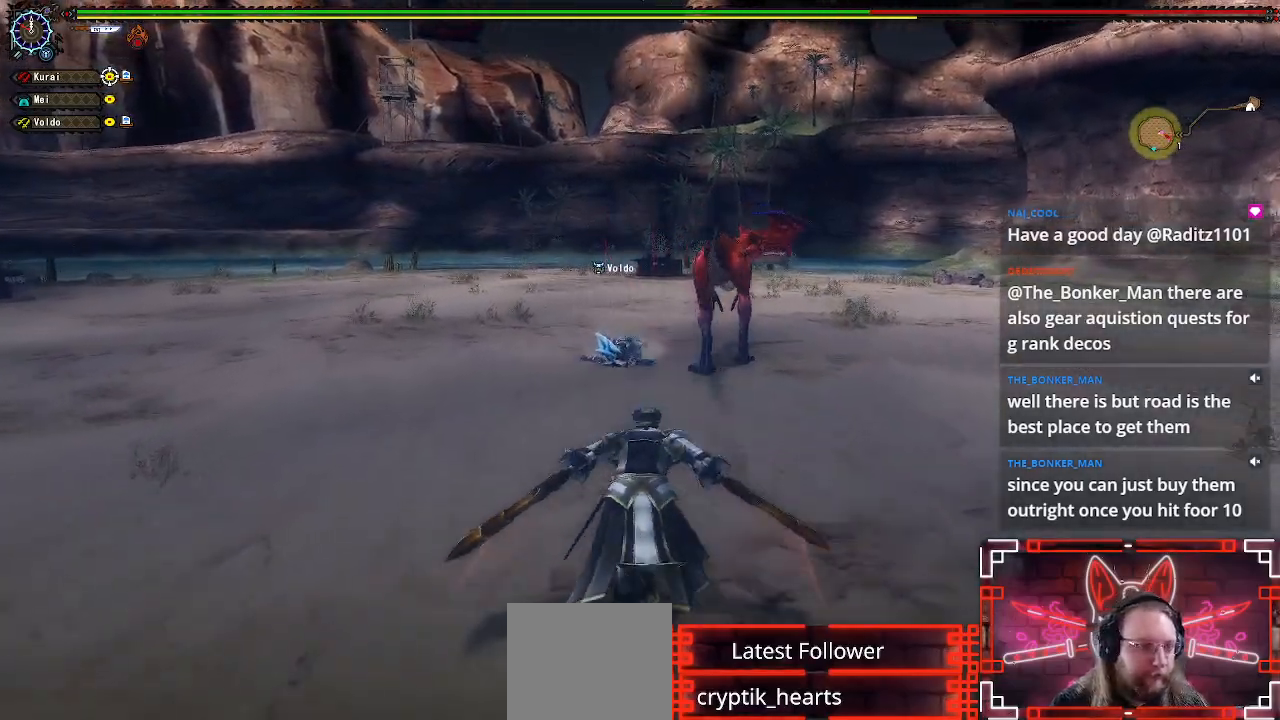
{"buttons": [], "left_stick": "up", "right_stick": "center", "events": []}
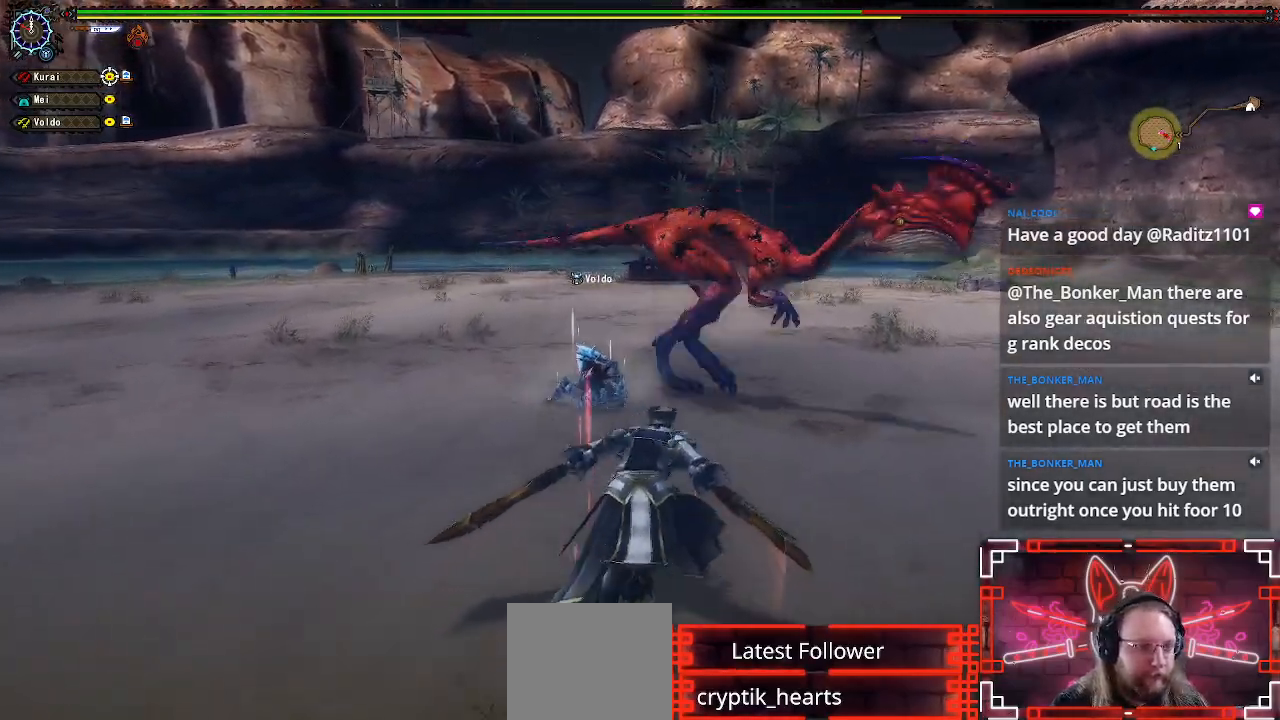
{"buttons": [], "left_stick": "up", "right_stick": "center", "events": [[67, "B", "down"], [233, "B", "up"]]}
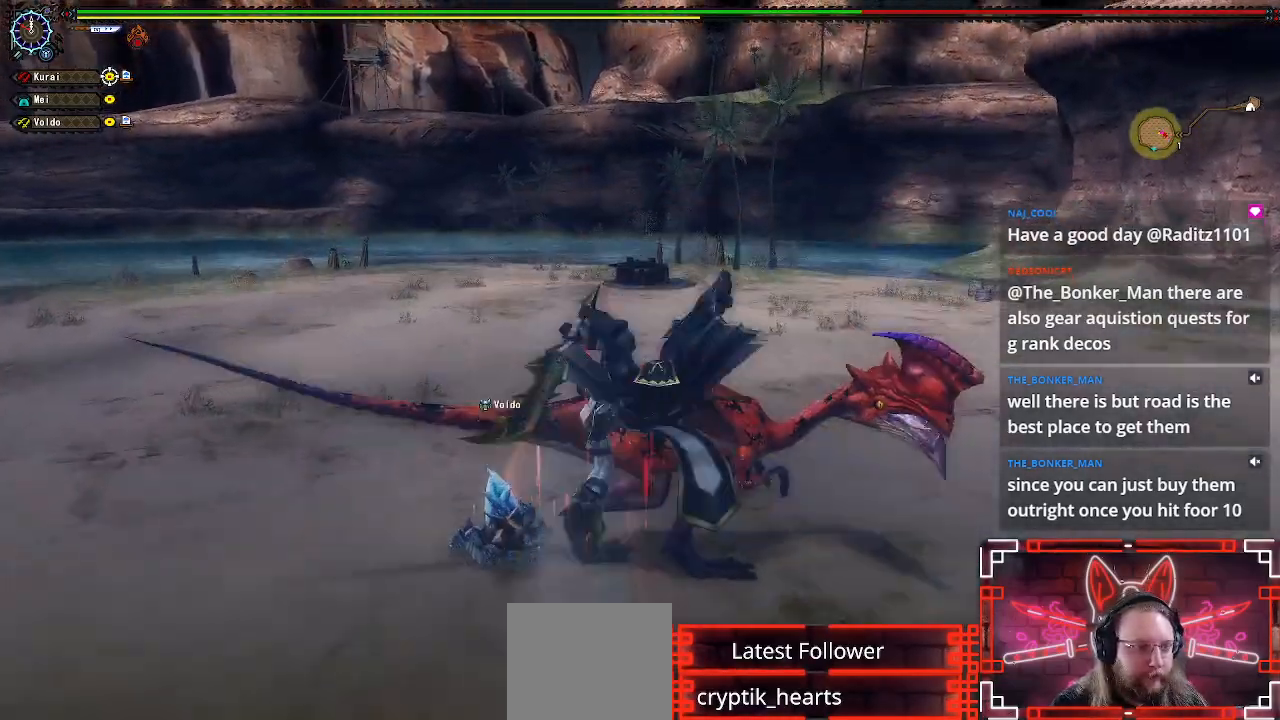
{"buttons": [], "left_stick": "center", "right_stick": "center", "events": [[183, "left_stick", "center"]]}
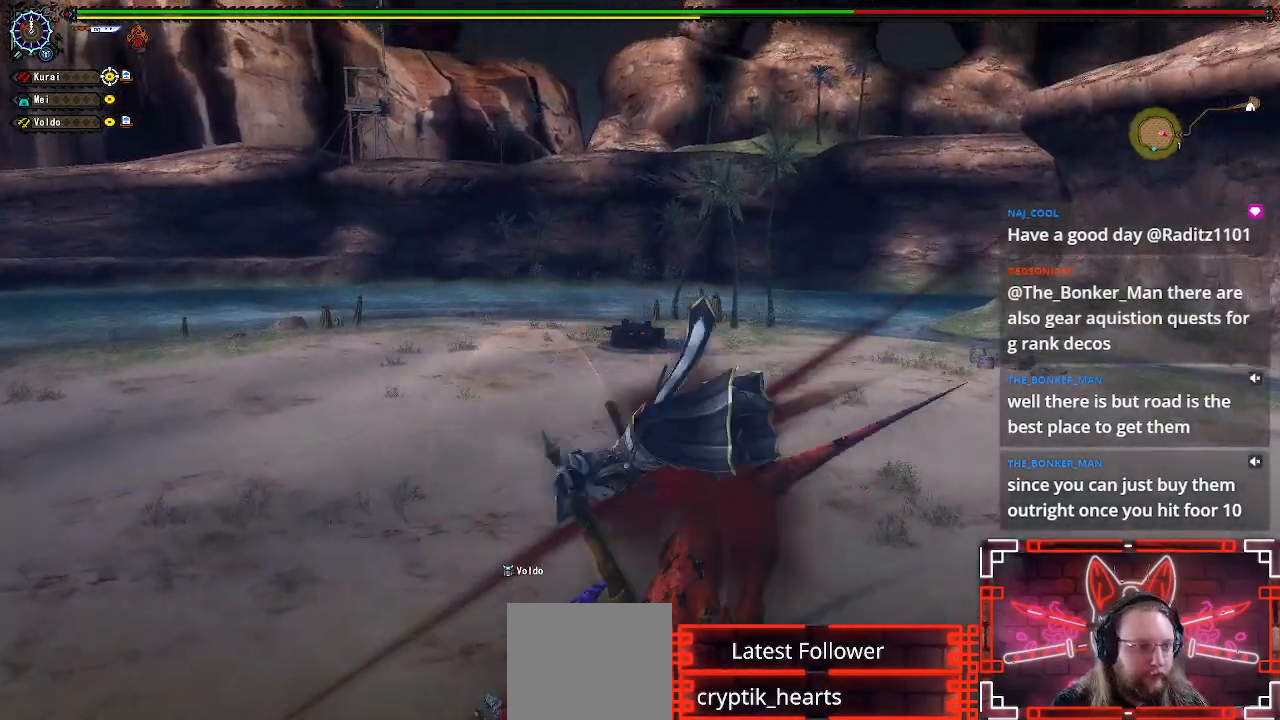
{"buttons": [], "left_stick": "center", "right_stick": "center", "events": [[83, "Y", "down"], [233, "Y", "up"], [333, "Y", "down"], [450, "Y", "up"]]}
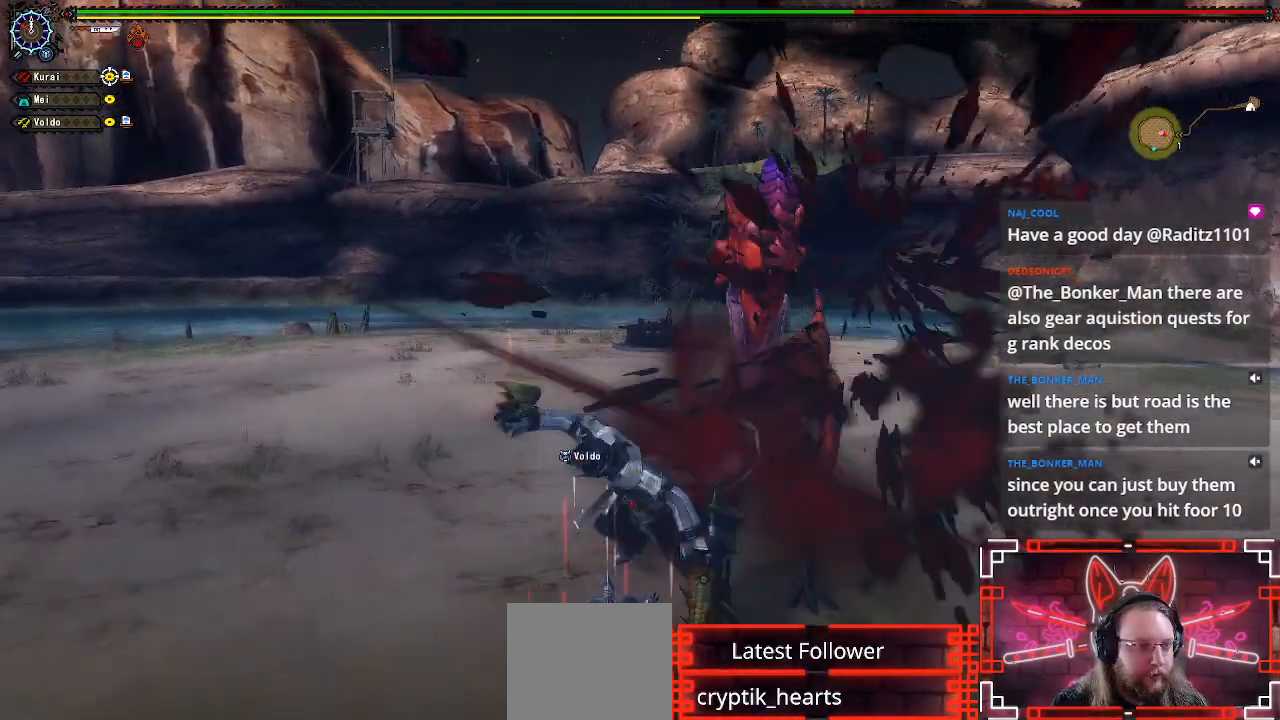
{"buttons": [], "left_stick": "center", "right_stick": "center", "events": [[17, "Y", "down"], [117, "Y", "up"], [300, "left_stick", "left"], [450, "left_stick", "center"]]}
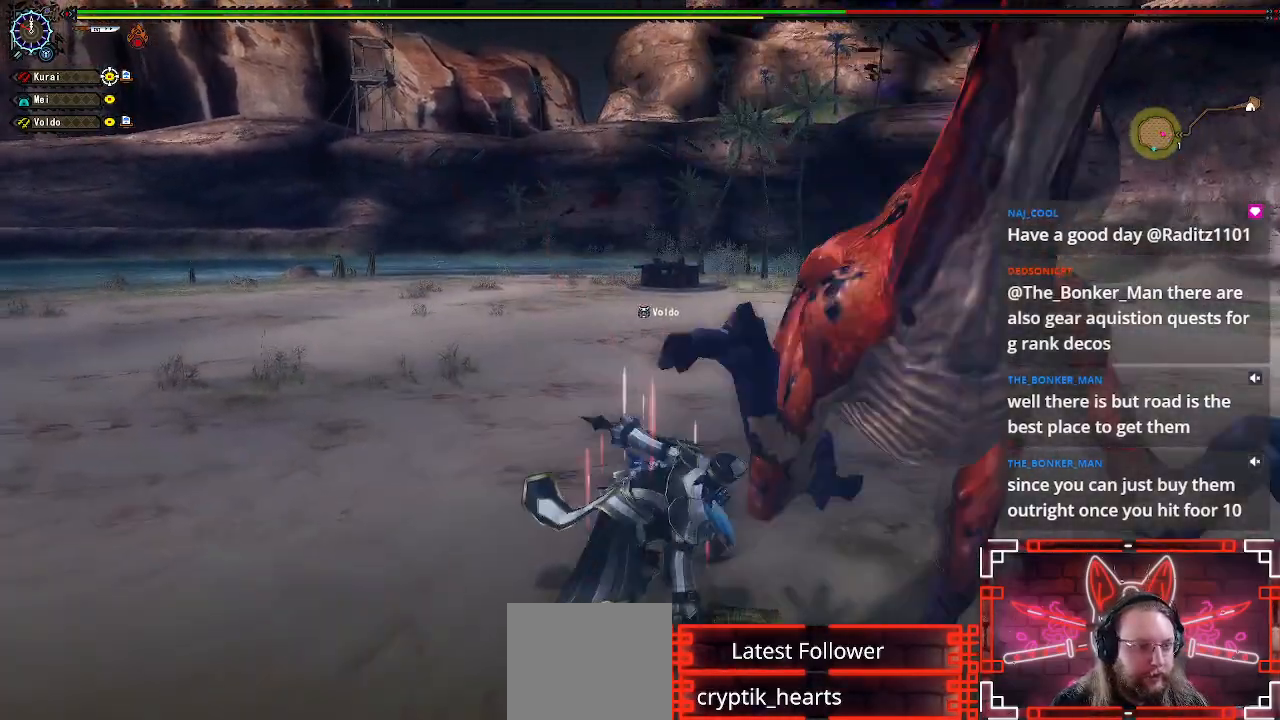
{"buttons": [], "left_stick": "down-left", "right_stick": "right", "events": [[17, "left_stick", "left"], [133, "right_stick", "right"], [467, "left_stick", "down-left"]]}
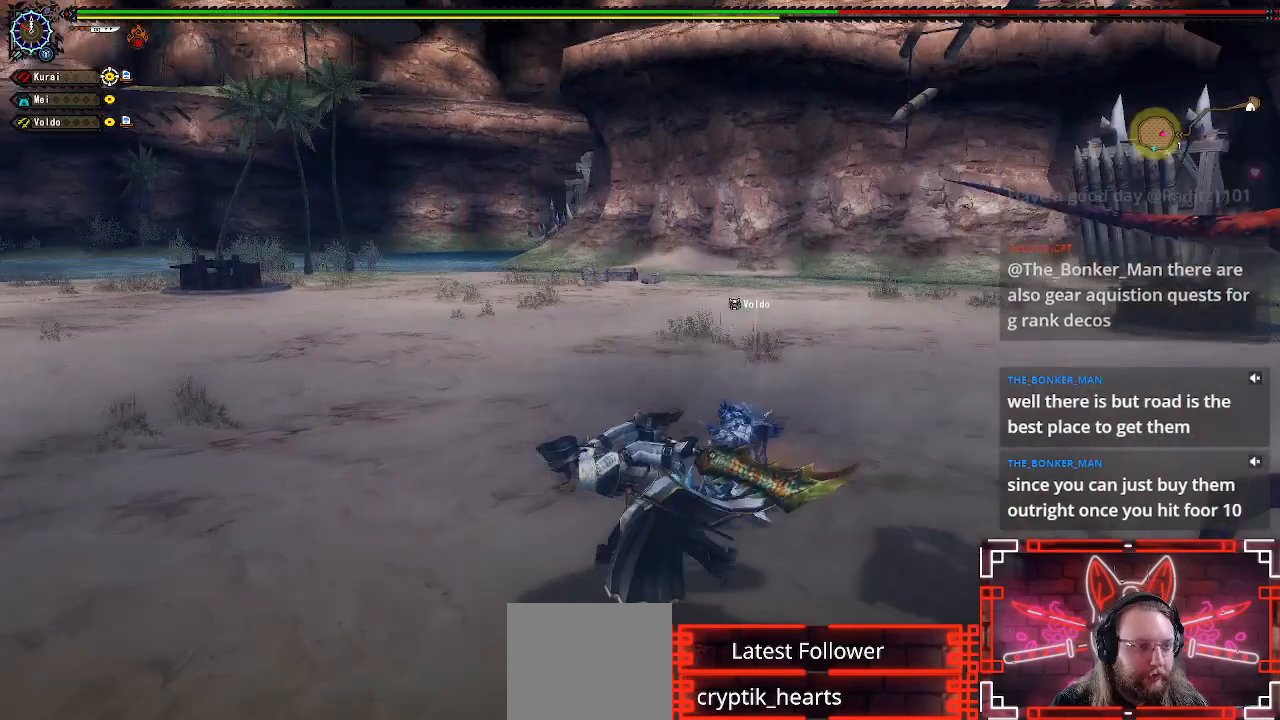
{"buttons": [], "left_stick": "up-right", "right_stick": "center", "events": [[133, "left_stick", "down"], [133, "right_stick", "center"], [400, "left_stick", "up-right"]]}
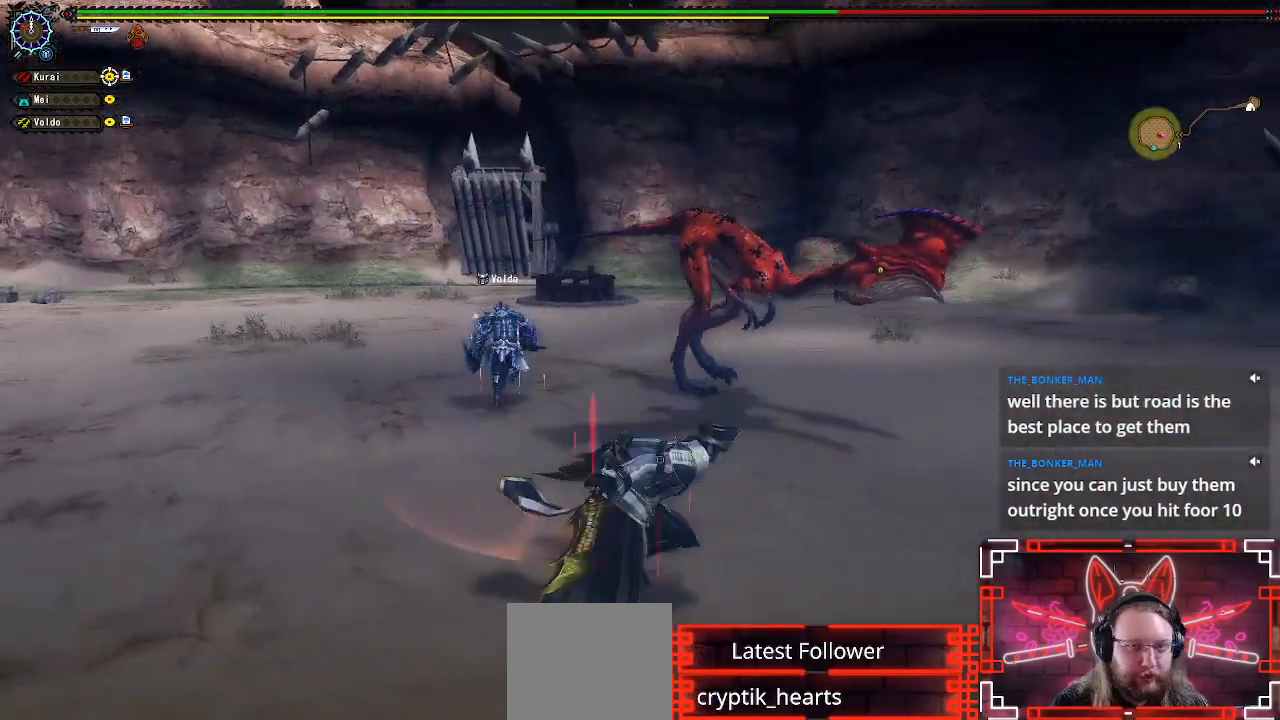
{"buttons": ["B"], "left_stick": "up", "right_stick": "center", "events": [[17, "left_stick", "up"], [167, "B", "down"], [300, "B", "up"], [417, "B", "down"]]}
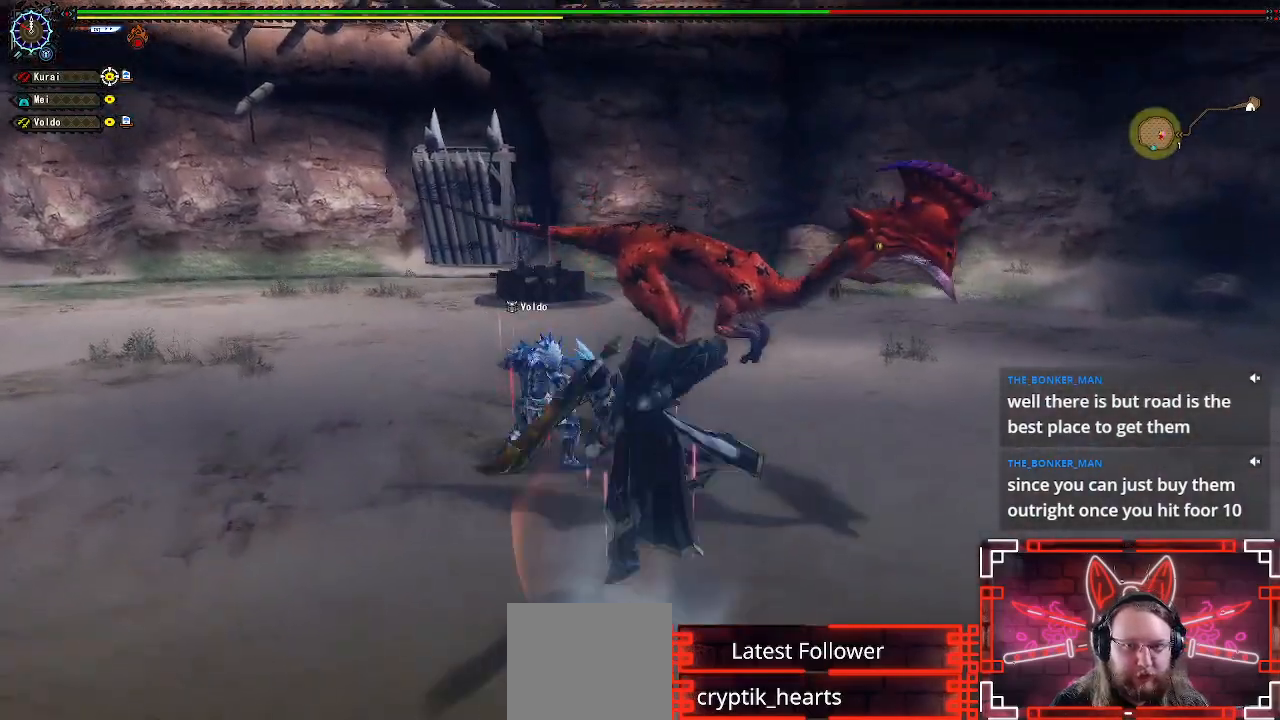
{"buttons": [], "left_stick": "up", "right_stick": "center", "events": [[17, "B", "up"]]}